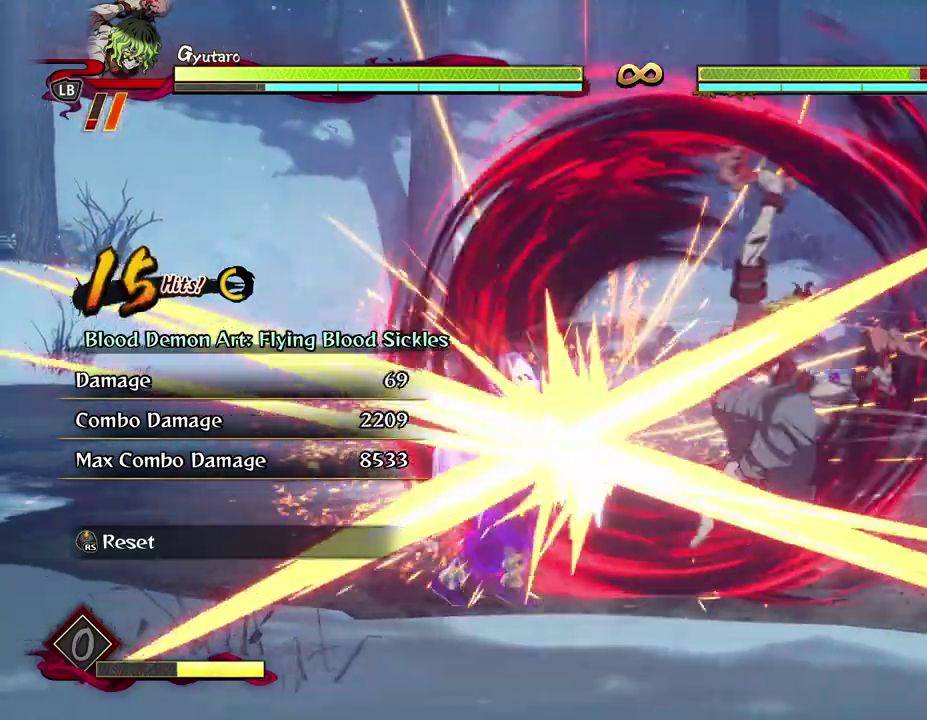
Gameplay with a controller (Xbox layout); each line is a JSON object with the inputs held at the frame after it (dt_ms = milliseconds from this image to that frame). "events" lists button and stick changes between this image and that frame as [ms after this image, input, new state], when the widget could be followed in between. Not read: R3 right_stick.
{"dt_ms": 600, "buttons": [], "left_stick": "center", "events": [[67, "X", "down"], [150, "X", "up"], [233, "X", "down"], [333, "X", "up"]]}
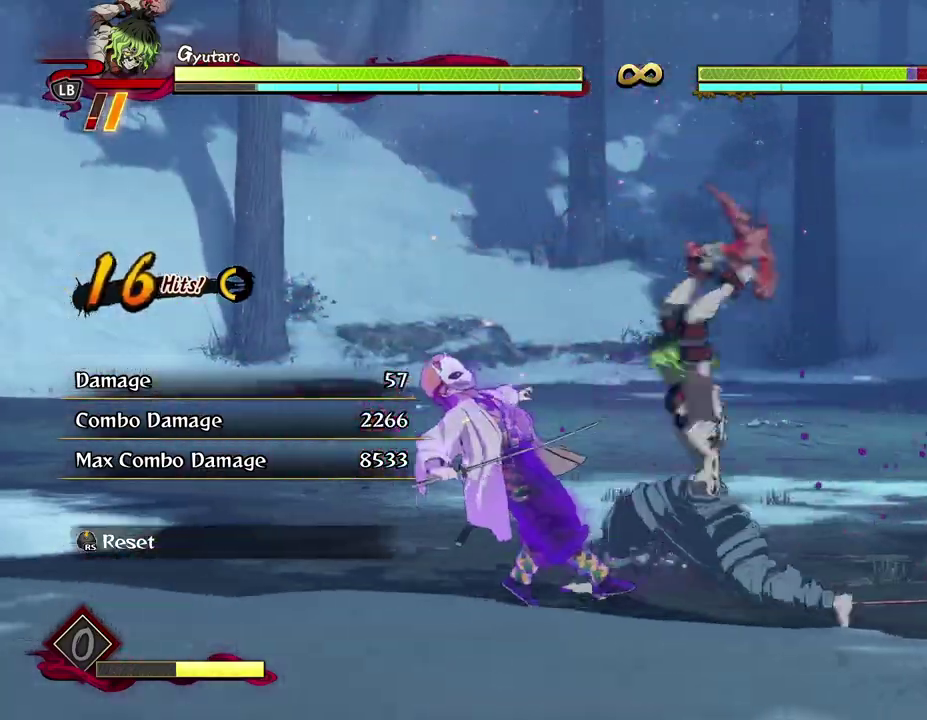
{"dt_ms": 300, "buttons": [], "left_stick": "center", "events": []}
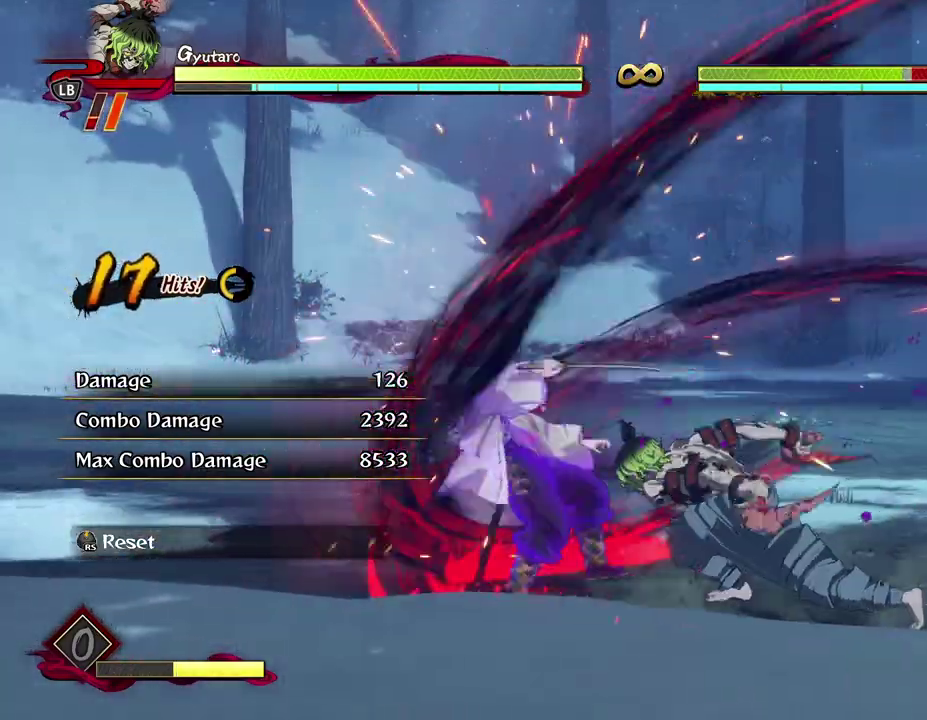
{"dt_ms": 300, "buttons": [], "left_stick": "center", "events": []}
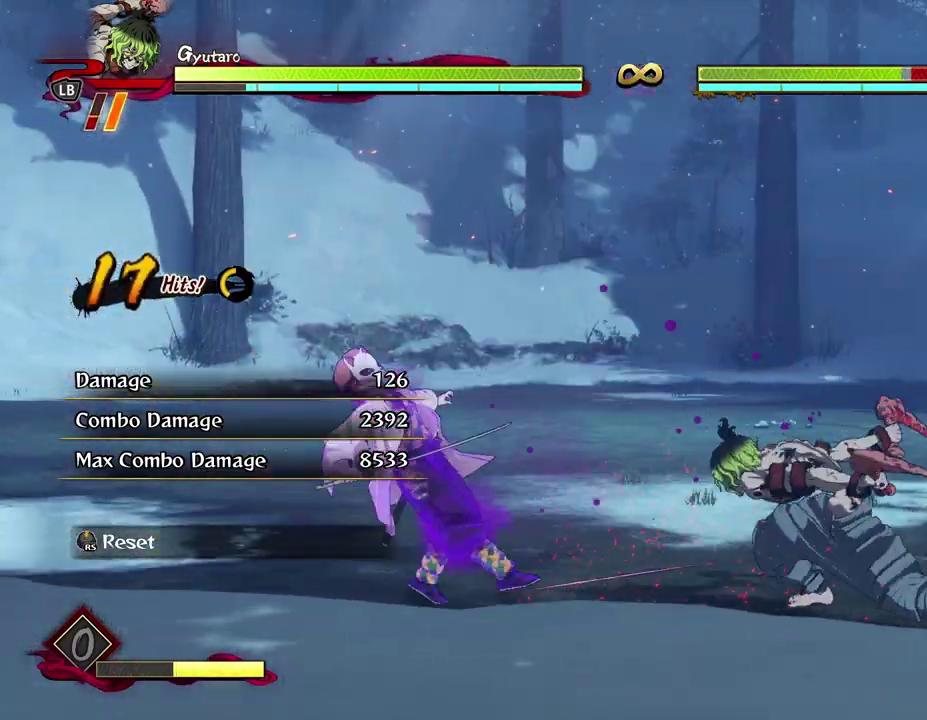
{"dt_ms": 700, "buttons": [], "left_stick": "center", "events": []}
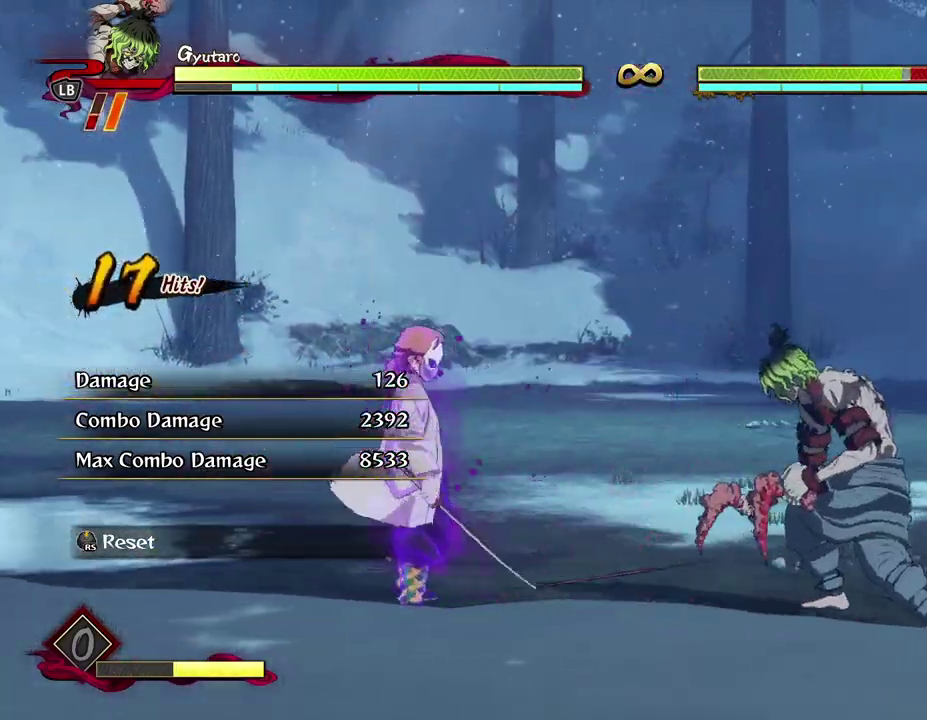
{"dt_ms": 600, "buttons": [], "left_stick": "center", "events": []}
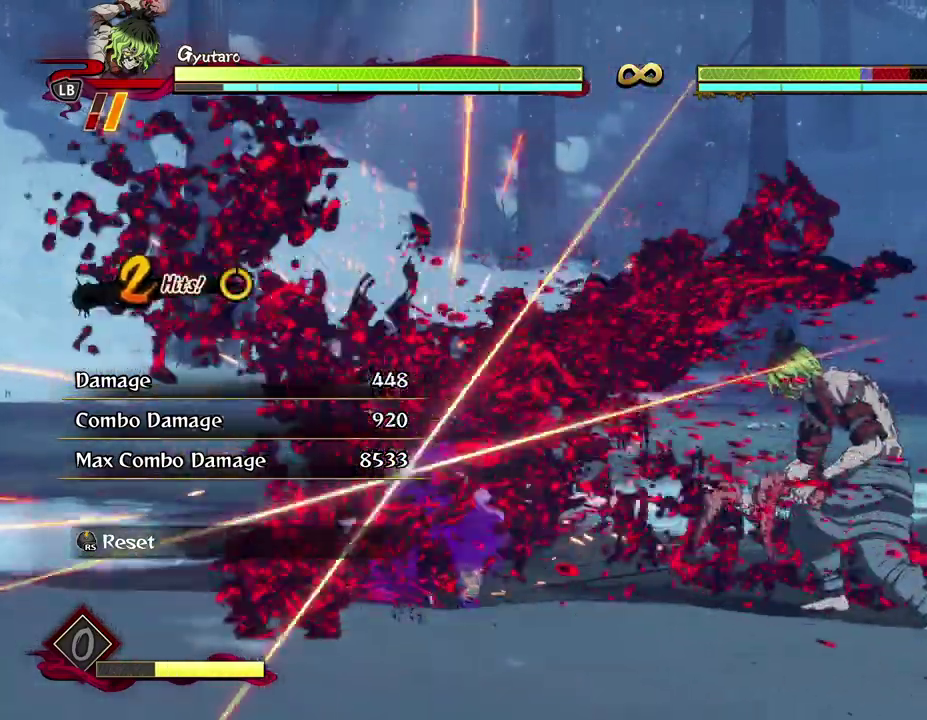
{"dt_ms": 600, "buttons": ["X"], "left_stick": "center", "events": [[317, "X", "down"], [417, "X", "up"], [517, "X", "down"]]}
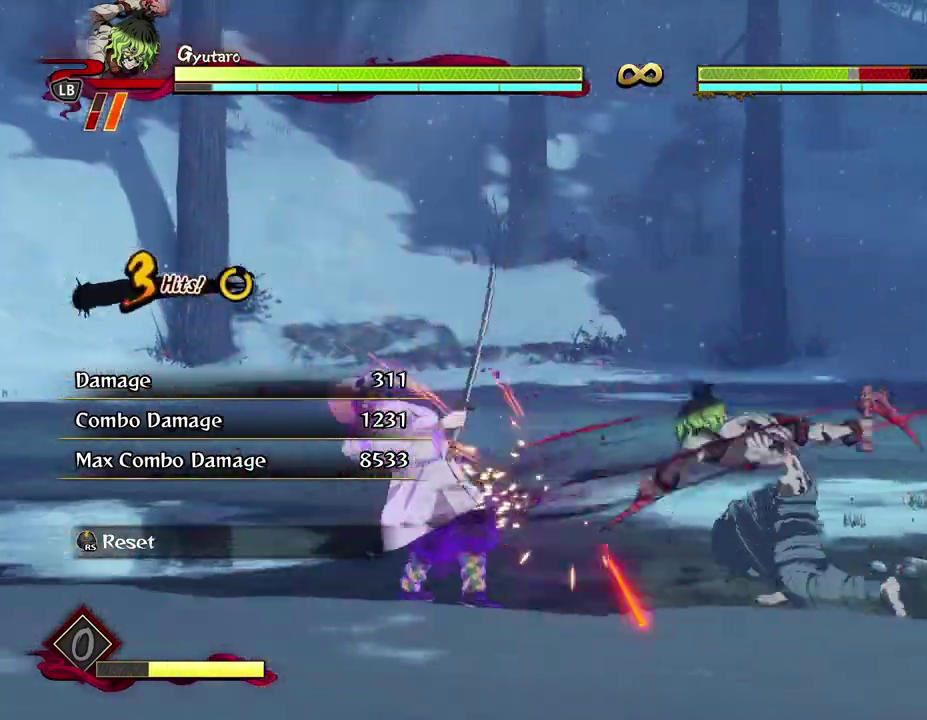
{"dt_ms": 300, "buttons": ["X"], "left_stick": "center", "events": [[33, "X", "up"], [100, "X", "down"], [217, "X", "up"], [300, "X", "down"]]}
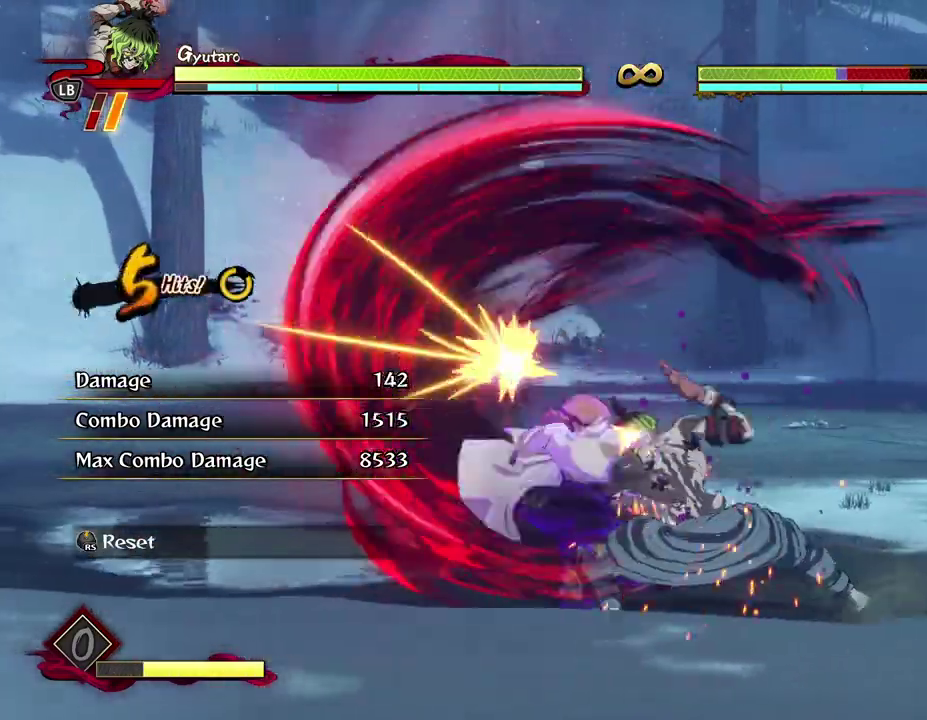
{"dt_ms": 300, "buttons": [], "left_stick": "down", "events": [[100, "X", "up"], [167, "X", "down"], [250, "X", "up"], [300, "left_stick", "down"]]}
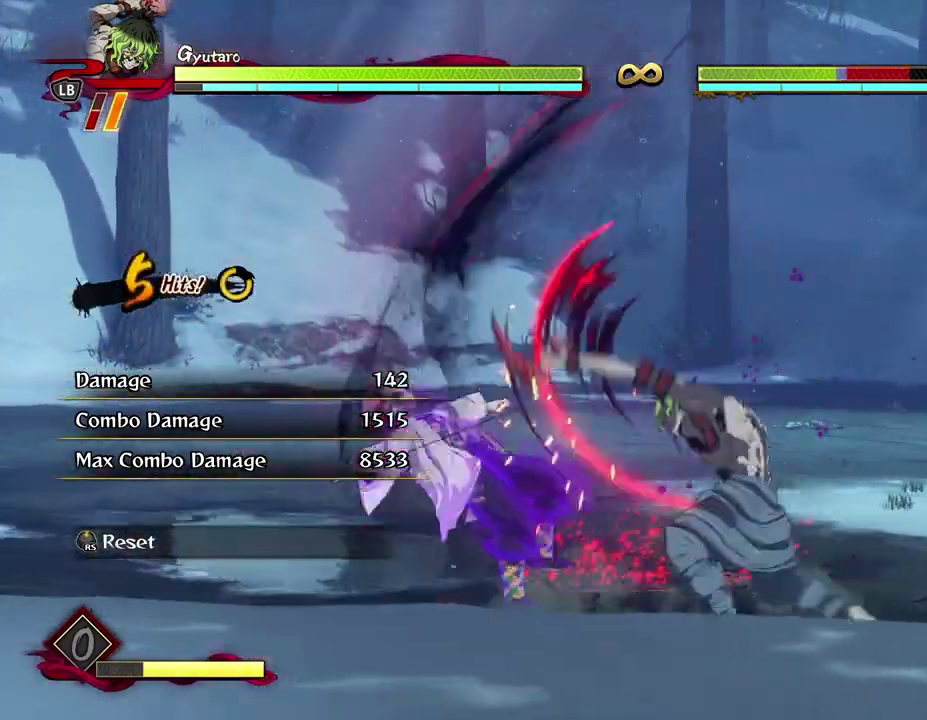
{"dt_ms": 600, "buttons": ["Y"], "left_stick": "down", "events": [[83, "Y", "down"], [183, "Y", "up"], [267, "Y", "down"], [350, "Y", "up"], [433, "Y", "down"], [550, "Y", "up"], [600, "Y", "down"]]}
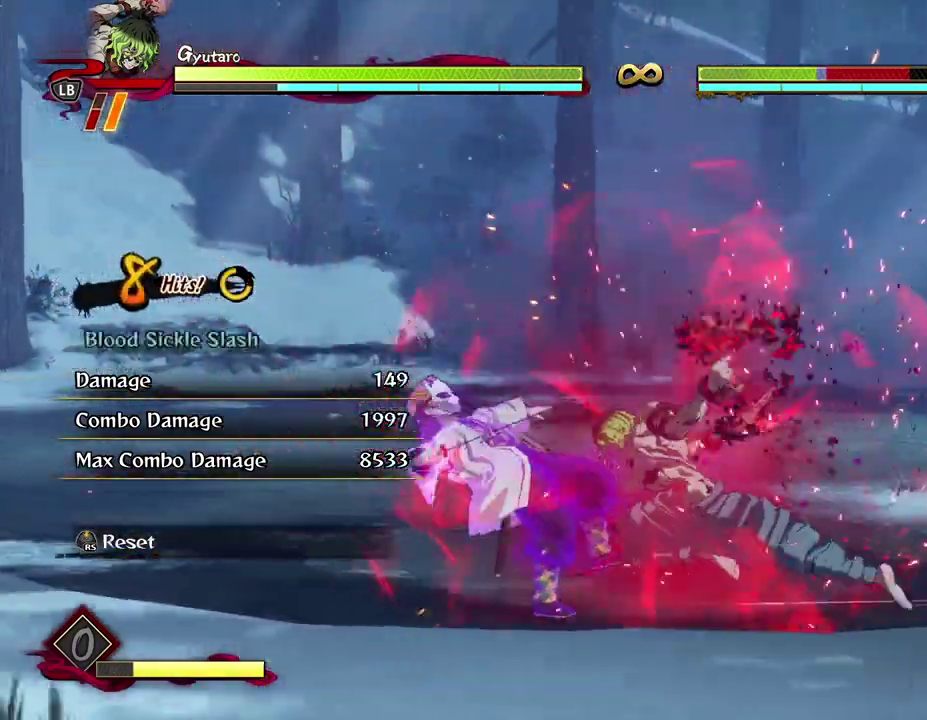
{"dt_ms": 600, "buttons": ["X"], "left_stick": "center", "events": [[117, "Y", "up"], [233, "left_stick", "center"], [383, "X", "down"], [450, "X", "up"], [567, "X", "down"]]}
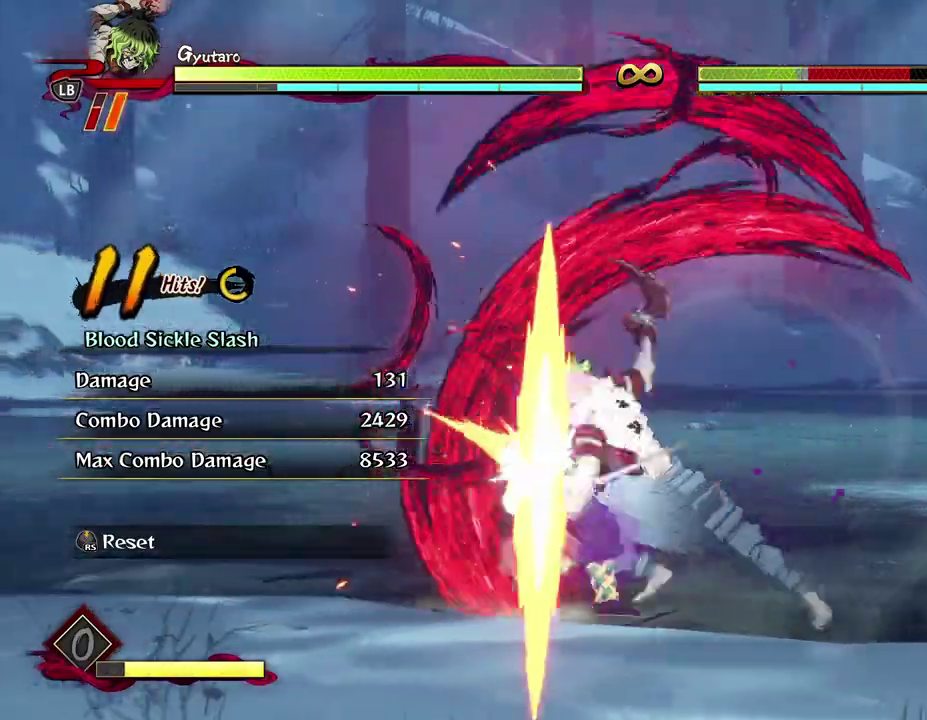
{"dt_ms": 600, "buttons": ["X"], "left_stick": "center", "events": [[50, "X", "up"], [167, "X", "down"], [250, "X", "up"], [350, "X", "down"], [450, "X", "up"], [550, "X", "down"]]}
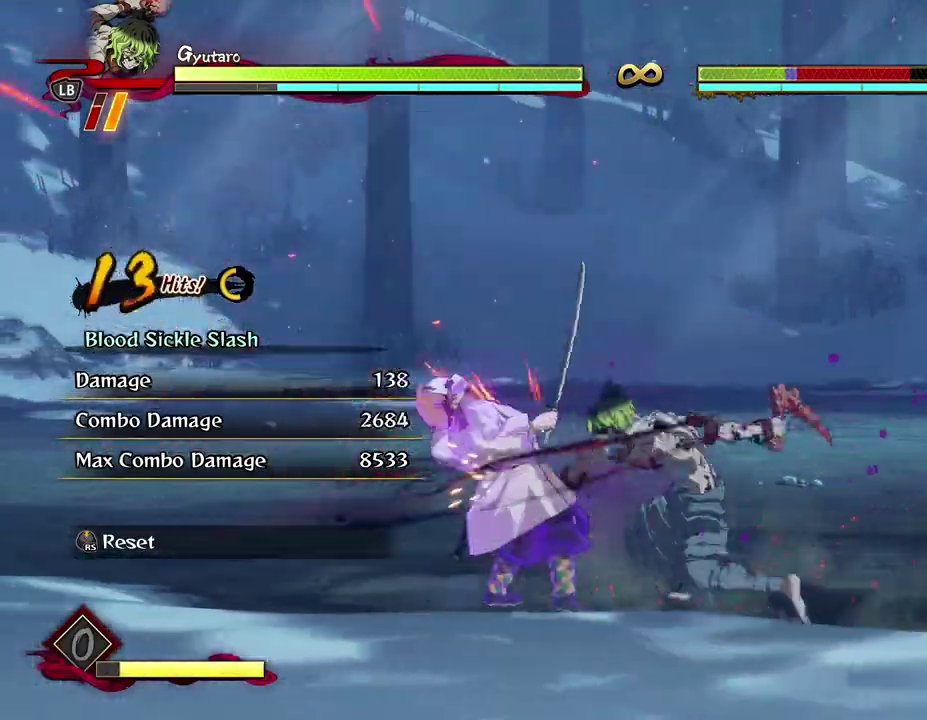
{"dt_ms": 400, "buttons": [], "left_stick": "center", "events": [[50, "X", "up"], [117, "X", "down"], [217, "X", "up"], [283, "X", "down"], [400, "X", "up"]]}
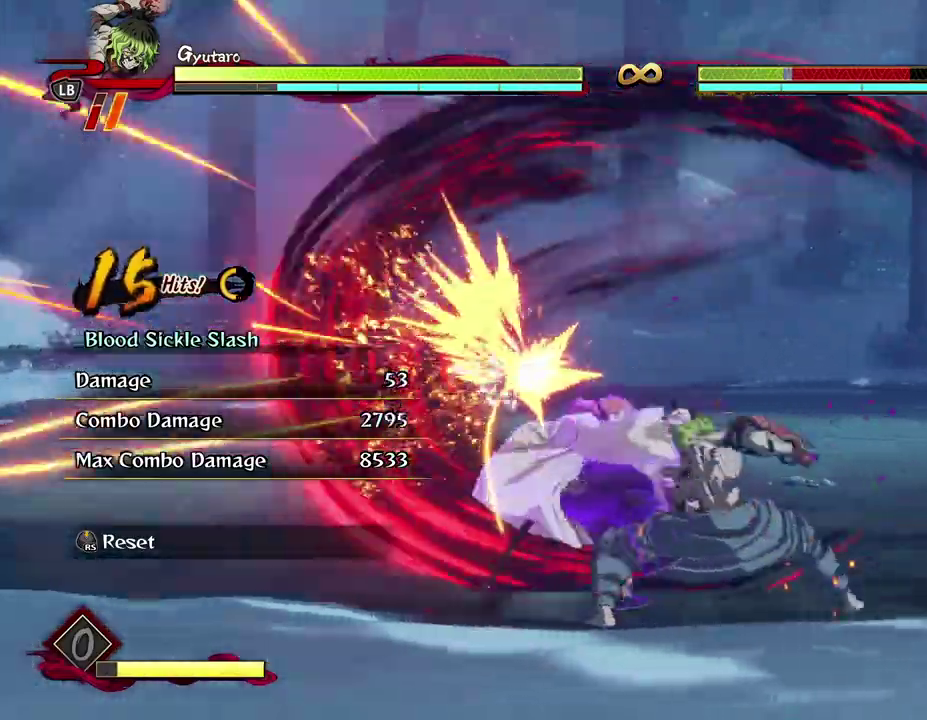
{"dt_ms": 300, "buttons": [], "left_stick": "center", "events": [[183, "Y", "down"], [250, "Y", "up"]]}
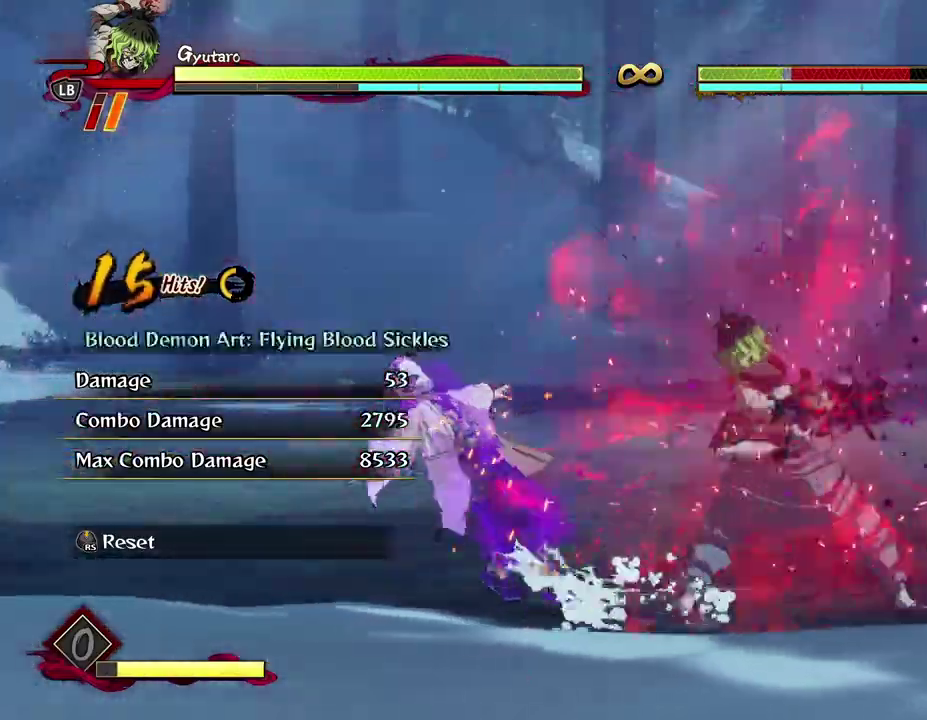
{"dt_ms": 600, "buttons": ["X"], "left_stick": "center", "events": [[50, "Y", "down"], [150, "Y", "up"], [217, "Y", "down"], [317, "Y", "up"], [550, "X", "down"]]}
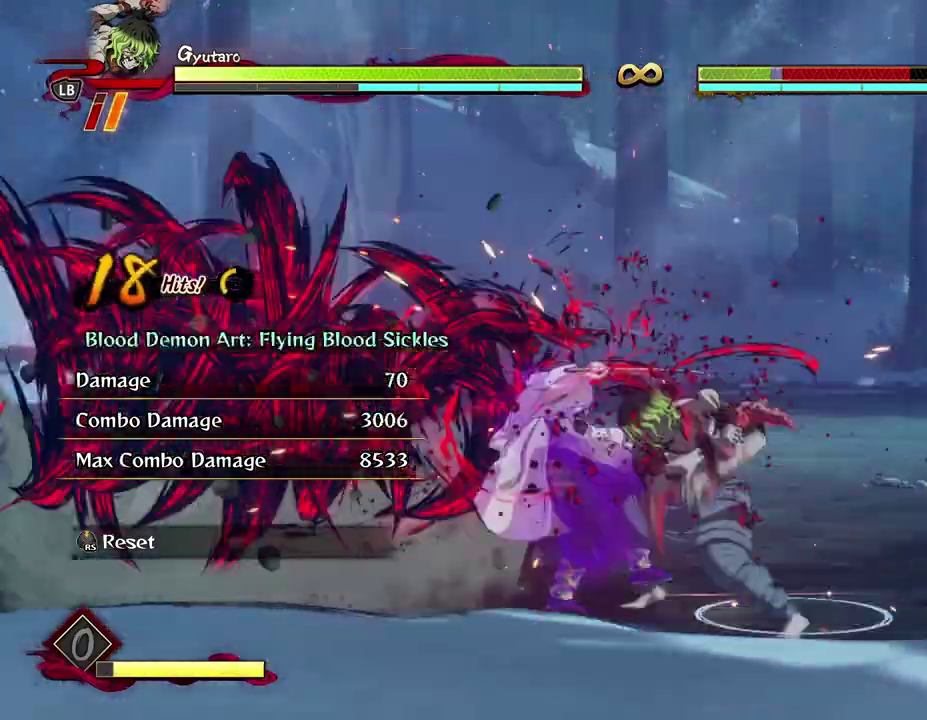
{"dt_ms": 500, "buttons": [], "left_stick": "center", "events": [[50, "X", "up"], [133, "X", "down"], [233, "X", "up"], [333, "X", "down"], [433, "X", "up"]]}
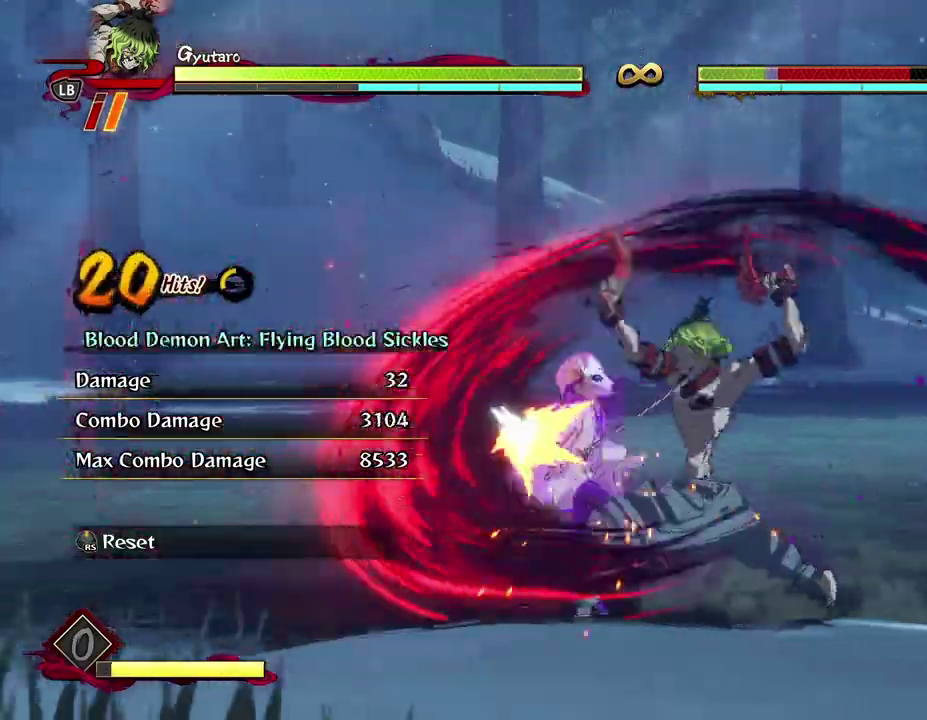
{"dt_ms": 600, "buttons": ["L1"], "left_stick": "center", "events": [[33, "X", "down"], [133, "X", "up"], [217, "X", "down"], [317, "X", "up"], [383, "X", "down"], [483, "X", "up"], [550, "L1", "down"]]}
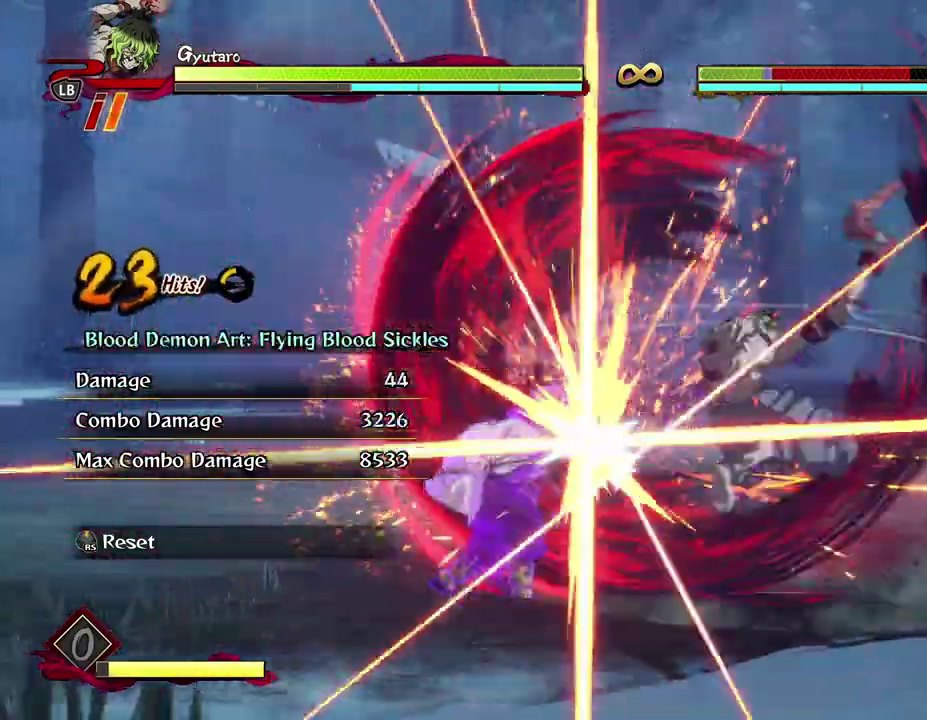
{"dt_ms": 600, "buttons": [], "left_stick": "center", "events": [[50, "L1", "up"], [133, "L1", "down"], [217, "L1", "up"], [300, "L1", "down"], [383, "L1", "up"], [467, "L1", "down"], [567, "L1", "up"]]}
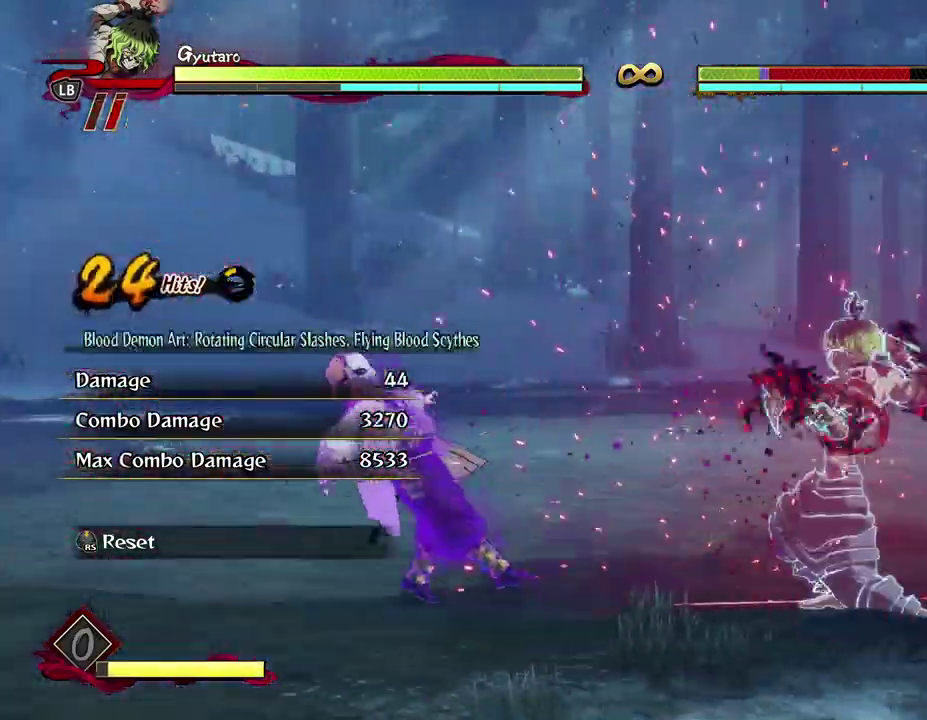
{"dt_ms": 600, "buttons": [], "left_stick": "center", "events": [[33, "L1", "down"], [150, "L1", "up"]]}
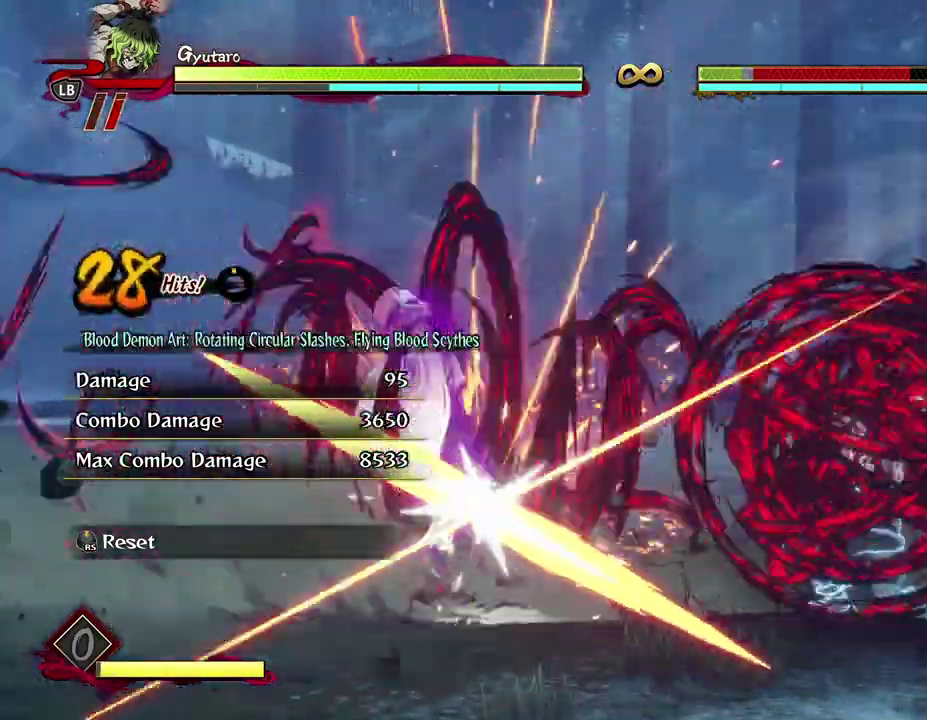
{"dt_ms": 300, "buttons": [], "left_stick": "center", "events": []}
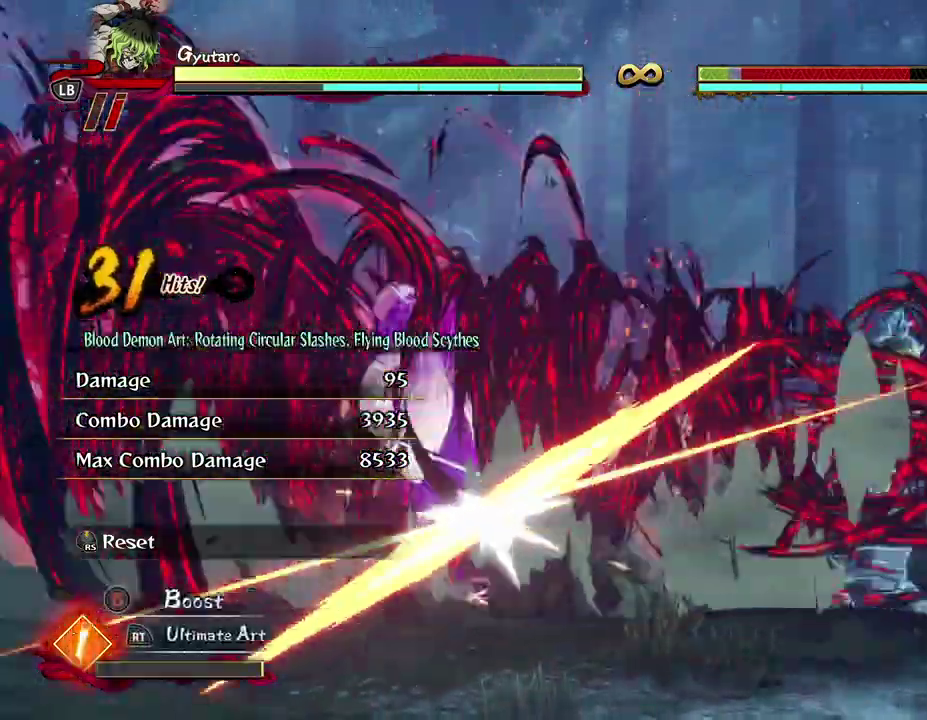
{"dt_ms": 300, "buttons": [], "left_stick": "center", "events": []}
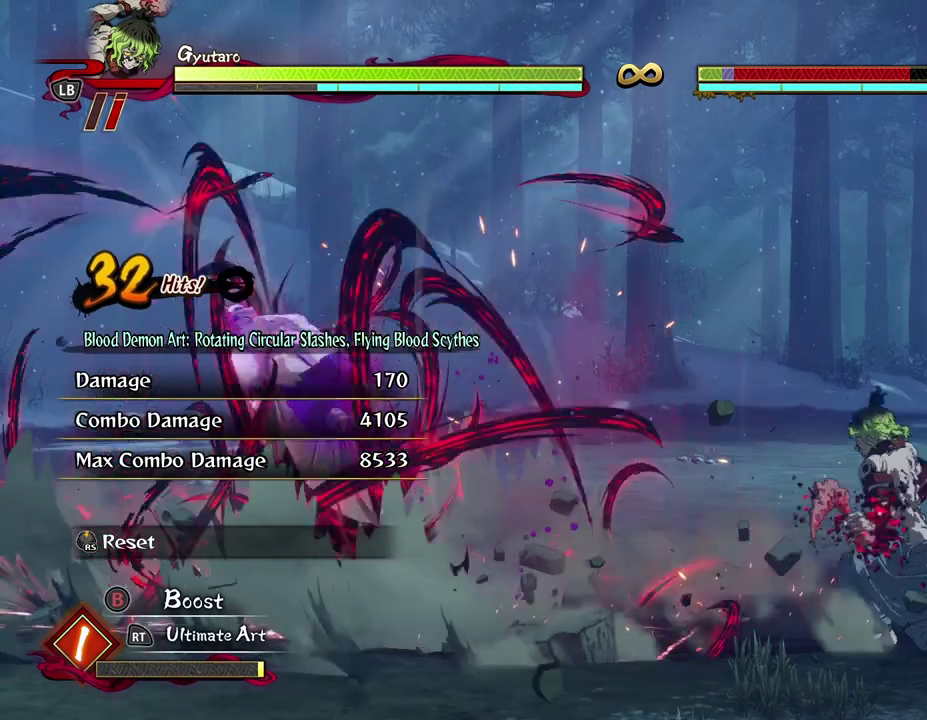
{"dt_ms": 600, "buttons": [], "left_stick": "center", "events": []}
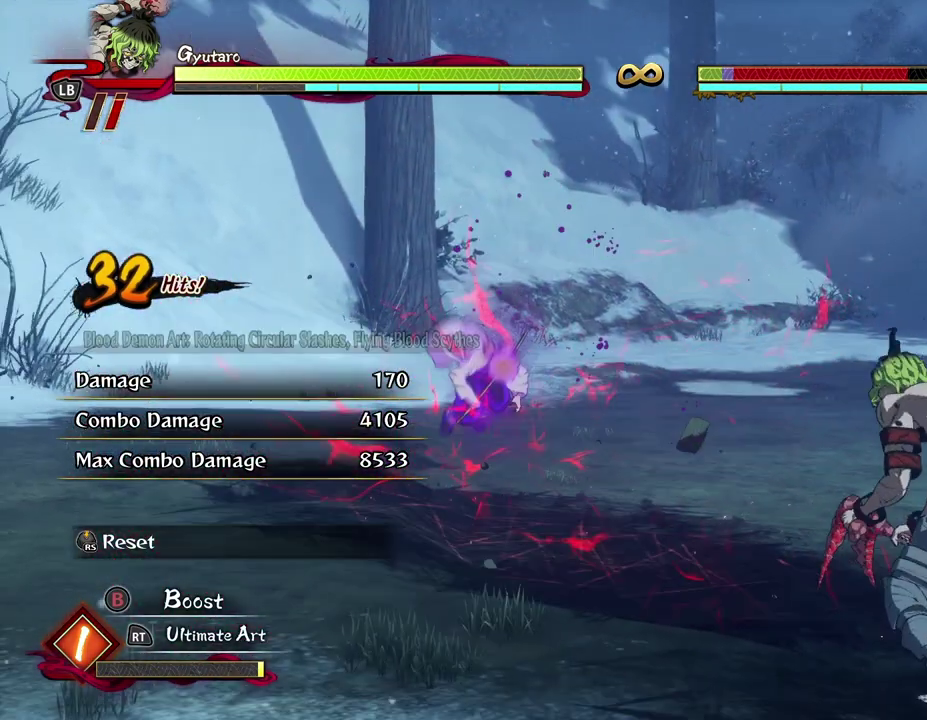
{"dt_ms": 600, "buttons": [], "left_stick": "center", "events": []}
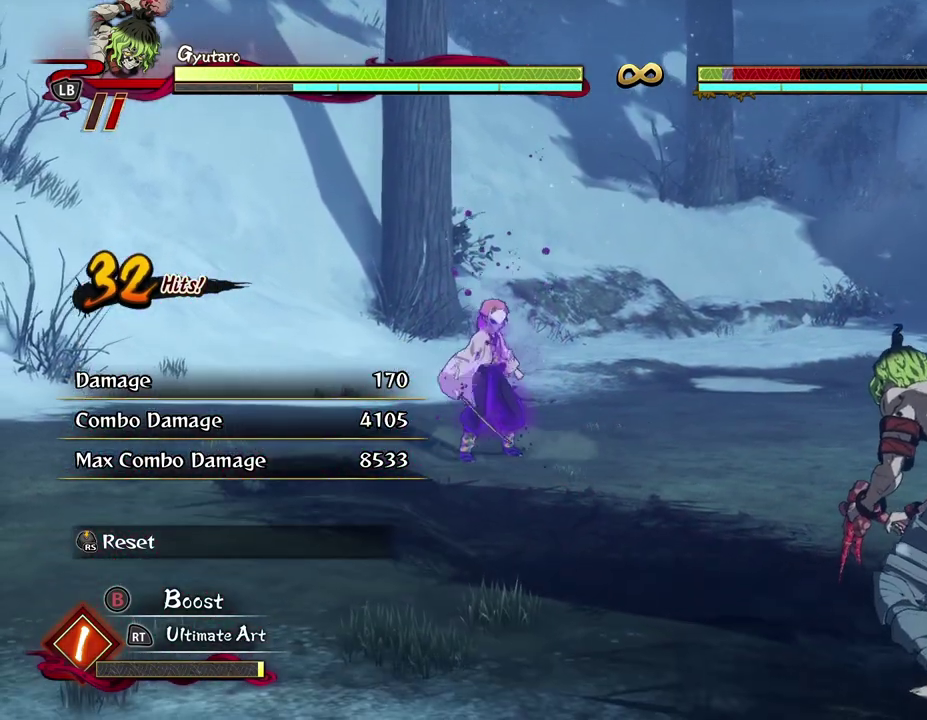
{"dt_ms": 600, "buttons": [], "left_stick": "center", "events": []}
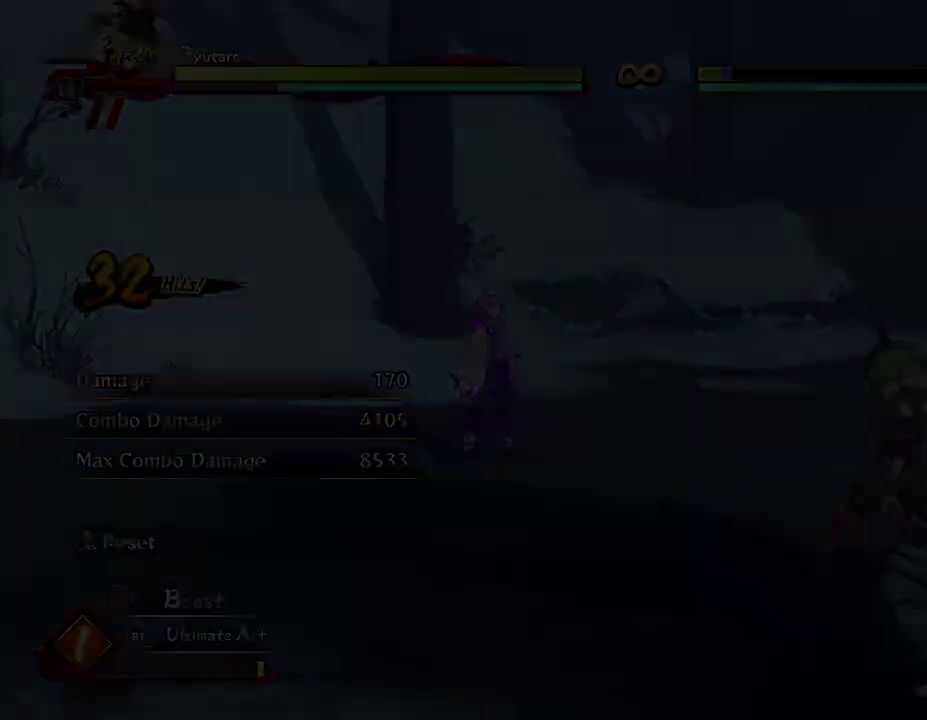
{"dt_ms": 400, "buttons": [], "left_stick": "up-left", "events": [[183, "left_stick", "up-left"]]}
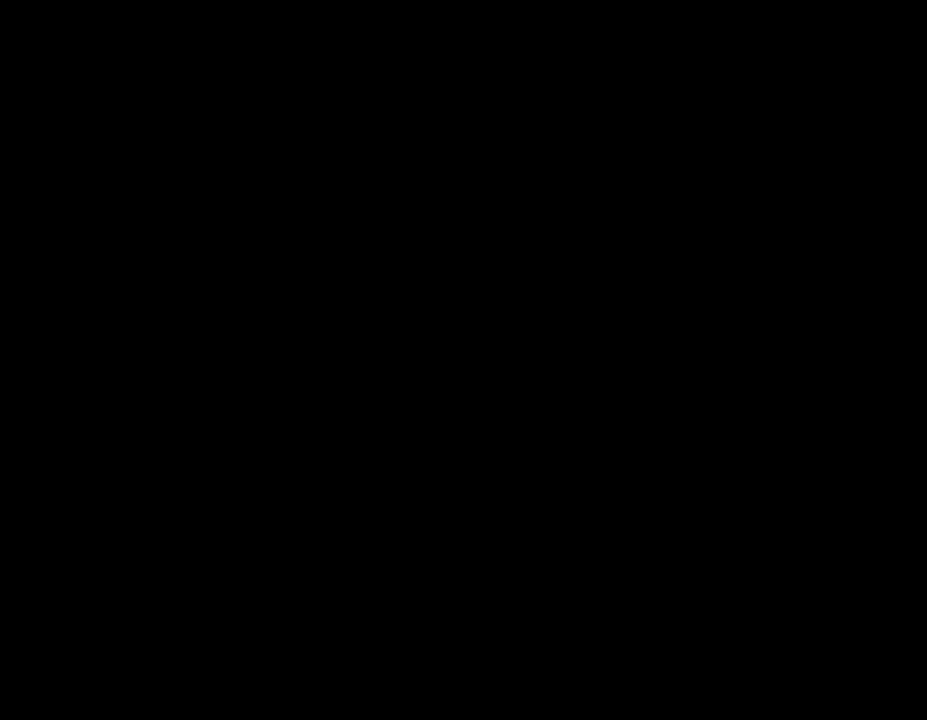
{"dt_ms": 500, "buttons": [], "left_stick": "up-left", "events": []}
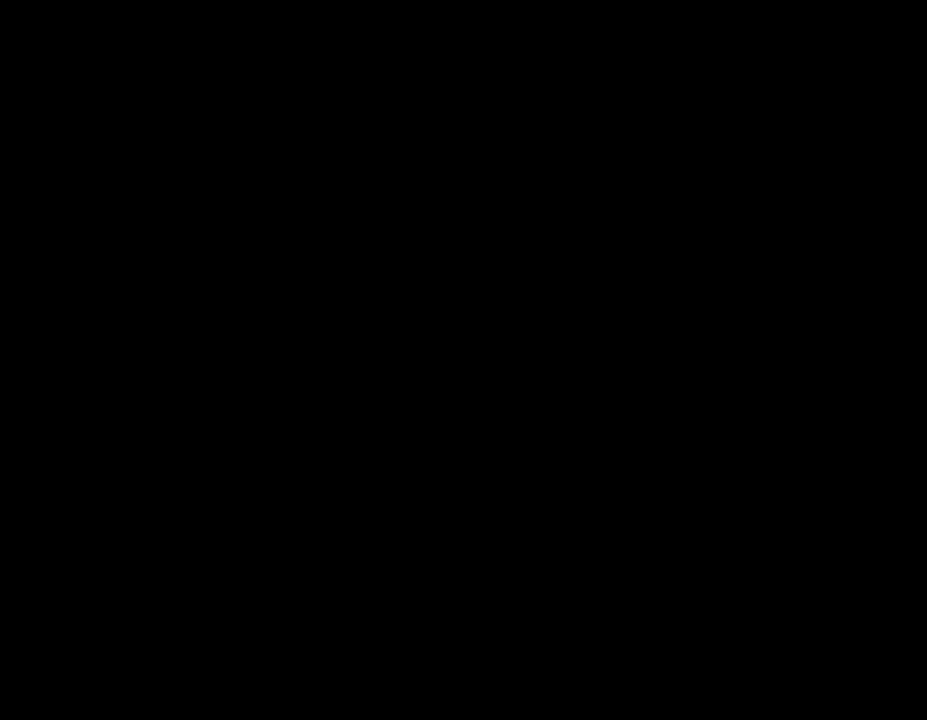
{"dt_ms": 500, "buttons": [], "left_stick": "up-left", "events": []}
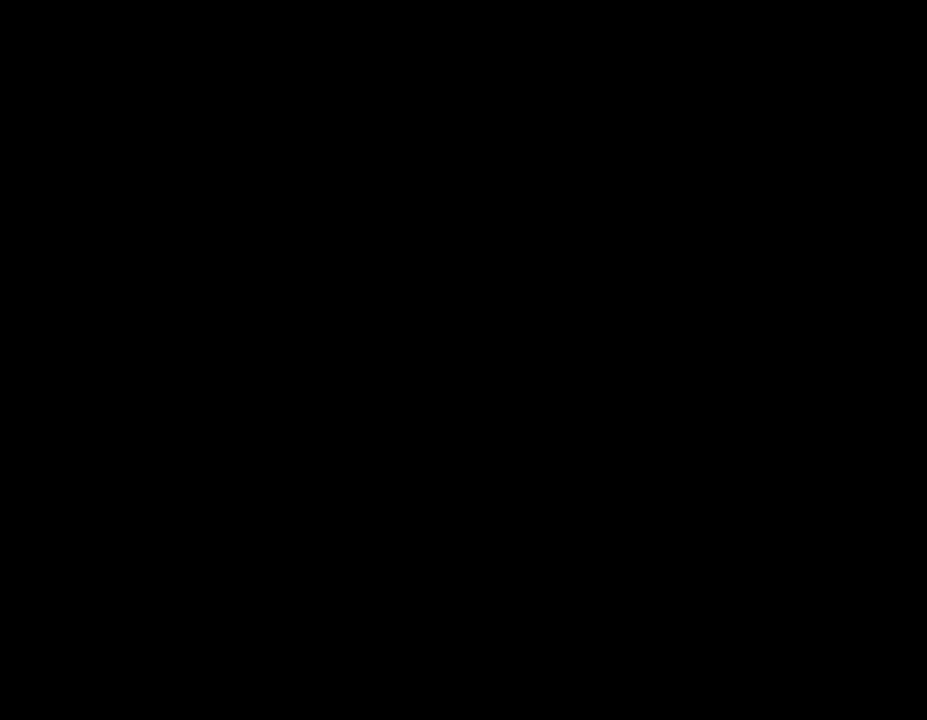
{"dt_ms": 500, "buttons": [], "left_stick": "up-left", "events": []}
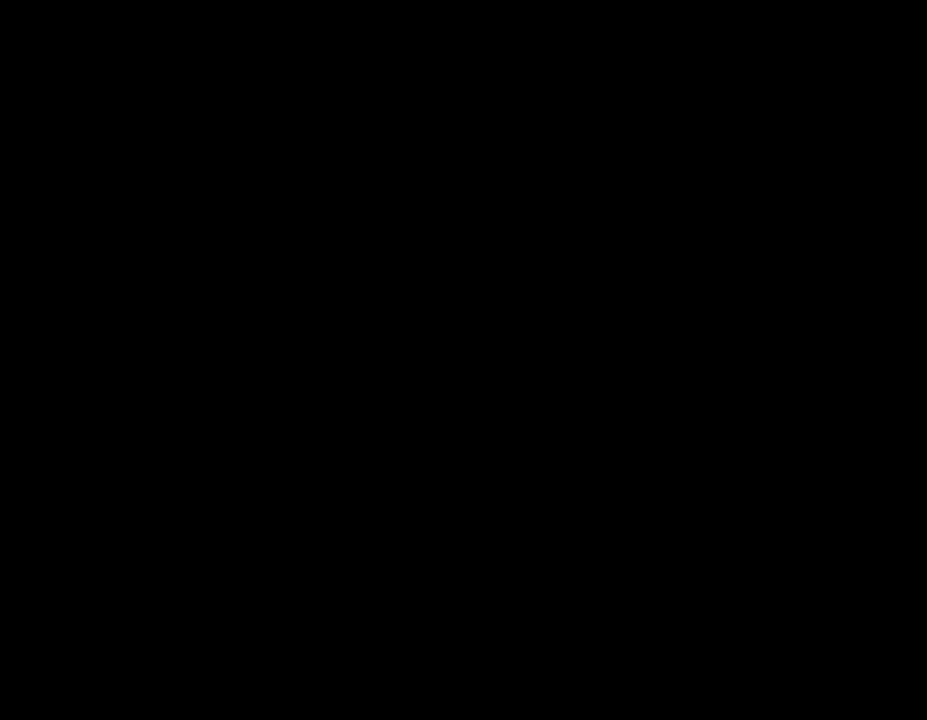
{"dt_ms": 500, "buttons": [], "left_stick": "up-left", "events": []}
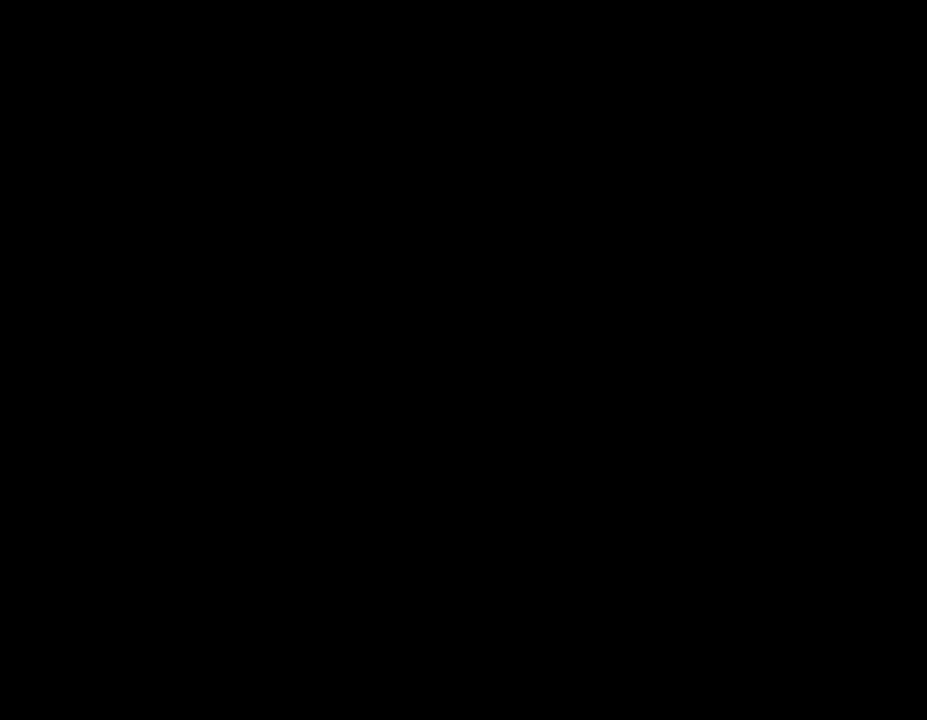
{"dt_ms": 500, "buttons": [], "left_stick": "up-left", "events": []}
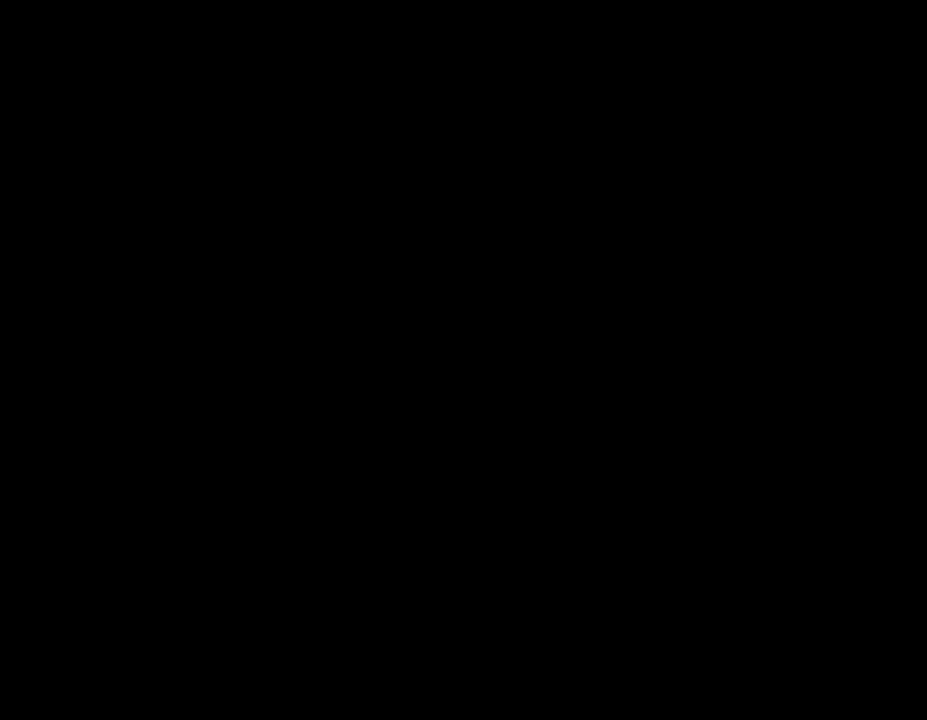
{"dt_ms": 500, "buttons": [], "left_stick": "up-left", "events": []}